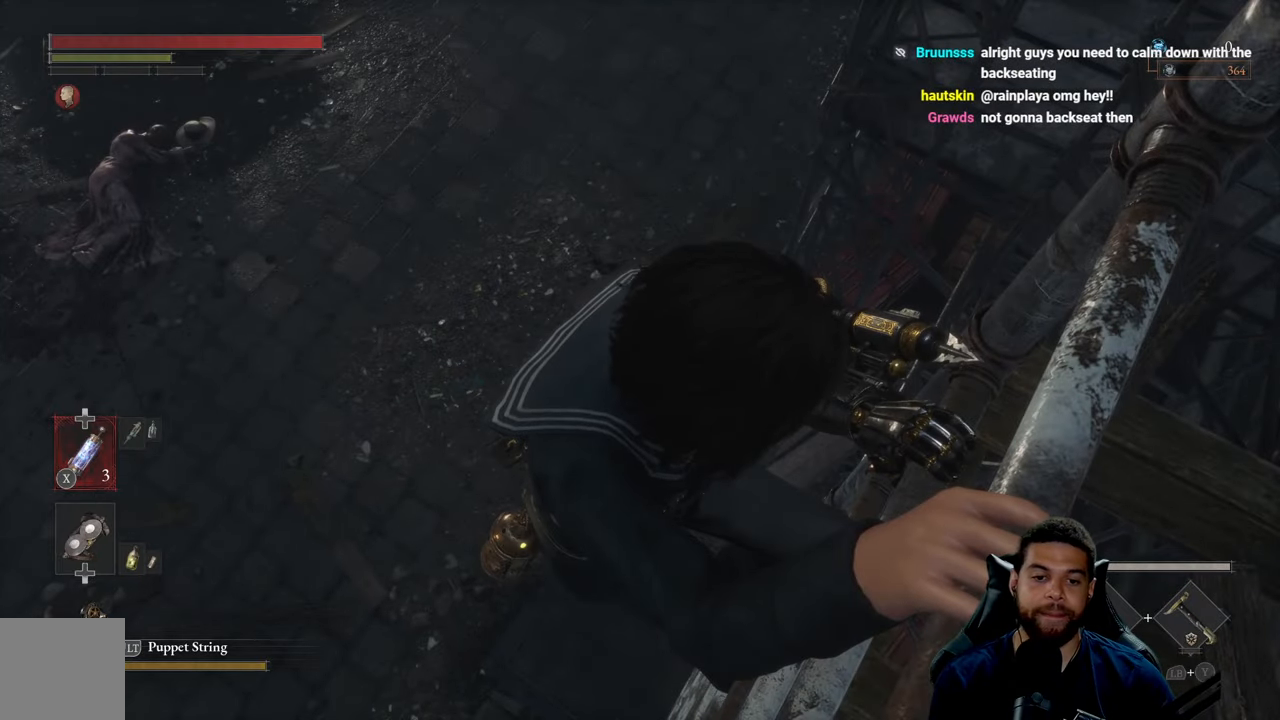
Gameplay with a controller (Xbox layout); each line is a JSON object with the inputs held at the frame after it. "events" lists button and stick changes between this image and that frame as [ms after this image, input, new state], when the widget could be followed in between.
{"buttons": ["B"], "left_stick": "down", "right_stick": "center", "events": []}
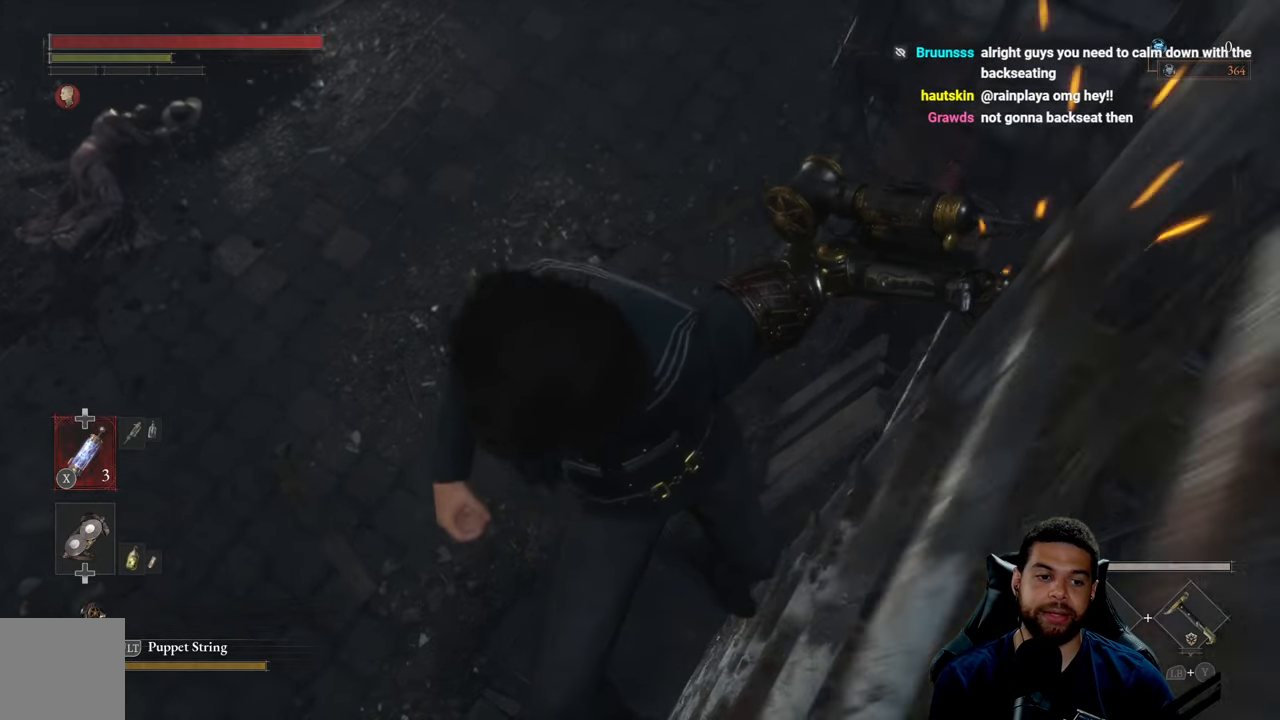
{"buttons": ["B"], "left_stick": "down", "right_stick": "center", "events": []}
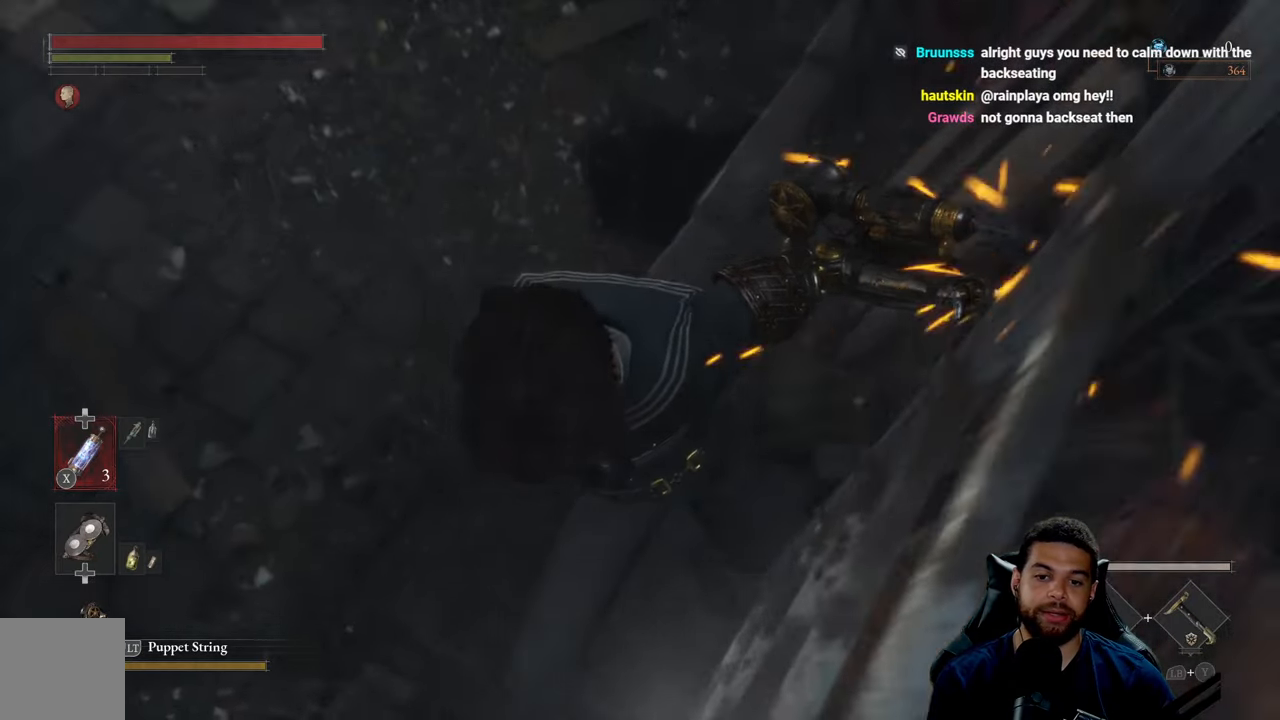
{"buttons": ["B"], "left_stick": "down", "right_stick": "center", "events": [[17, "right_stick", "up"], [250, "right_stick", "center"]]}
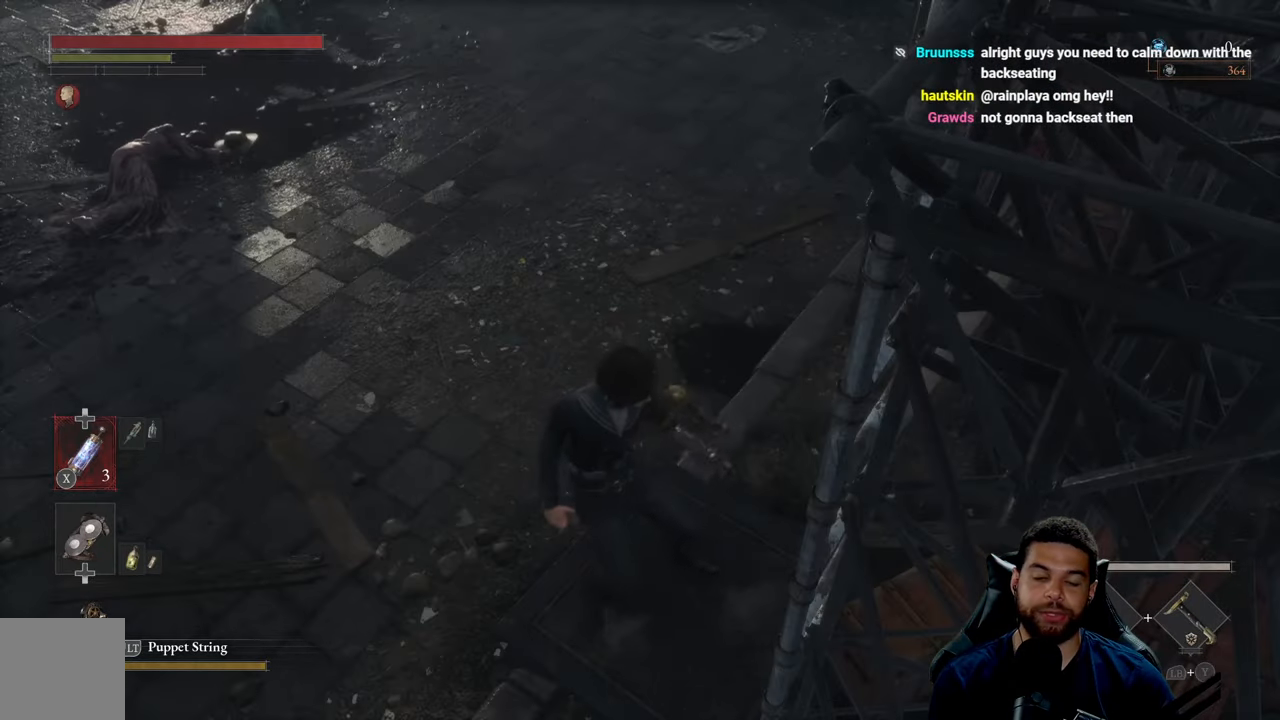
{"buttons": [], "left_stick": "up", "right_stick": "up-left", "events": [[50, "left_stick", "down-left"], [100, "B", "up"], [250, "left_stick", "up-left"], [300, "left_stick", "up"], [384, "right_stick", "up-left"]]}
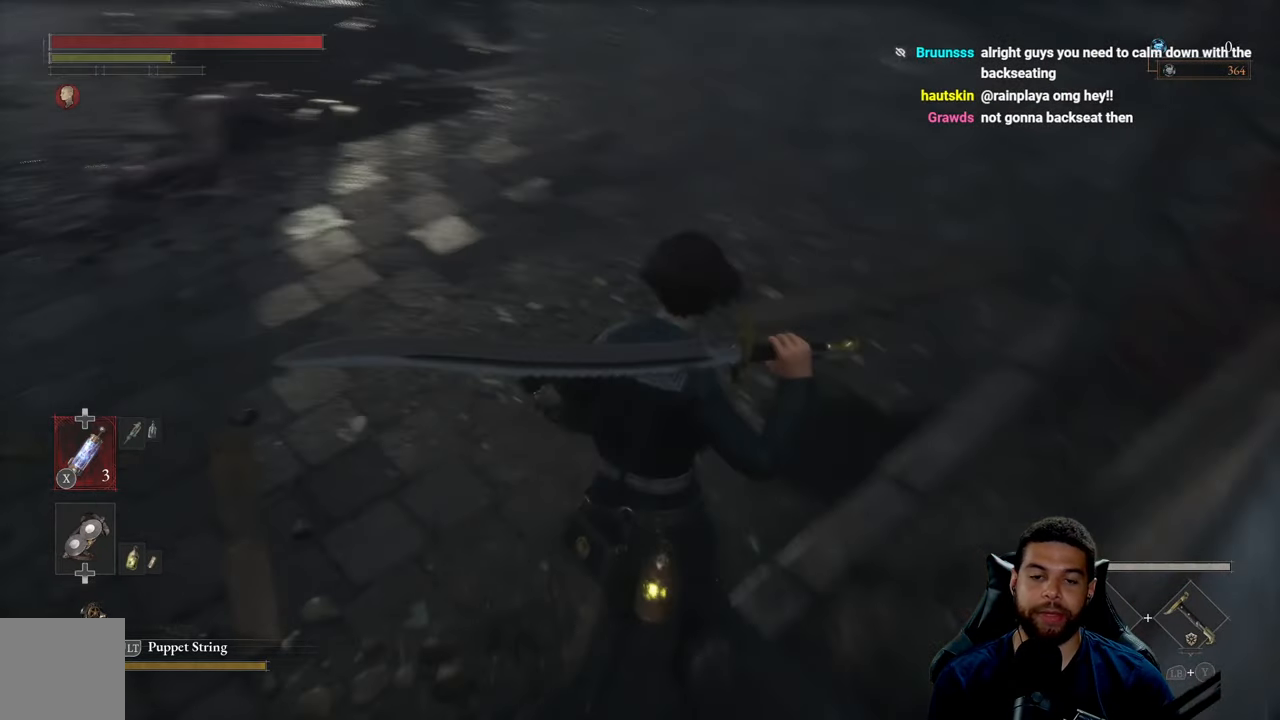
{"buttons": [], "left_stick": "up-right", "right_stick": "center", "events": [[100, "right_stick", "center"], [284, "right_stick", "up-left"], [317, "left_stick", "up-right"], [467, "right_stick", "center"]]}
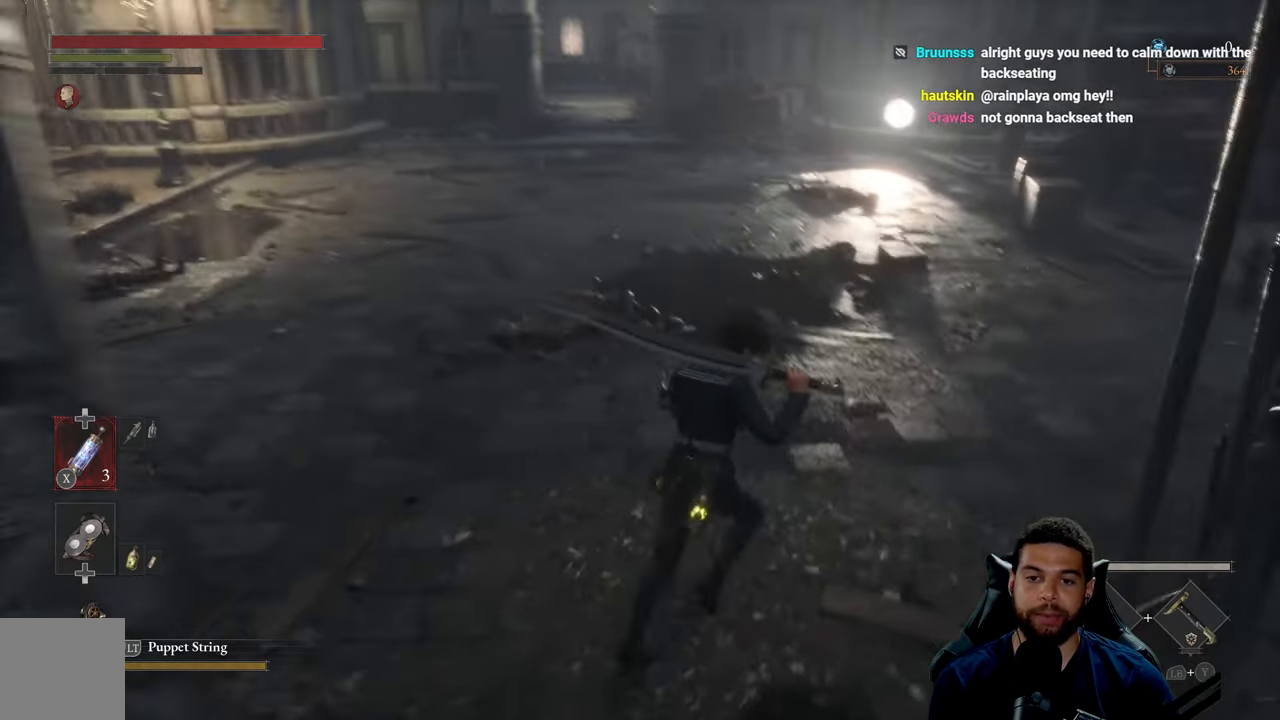
{"buttons": [], "left_stick": "up-right", "right_stick": "up-left", "events": [[117, "right_stick", "up"], [250, "right_stick", "center"], [467, "right_stick", "up-left"]]}
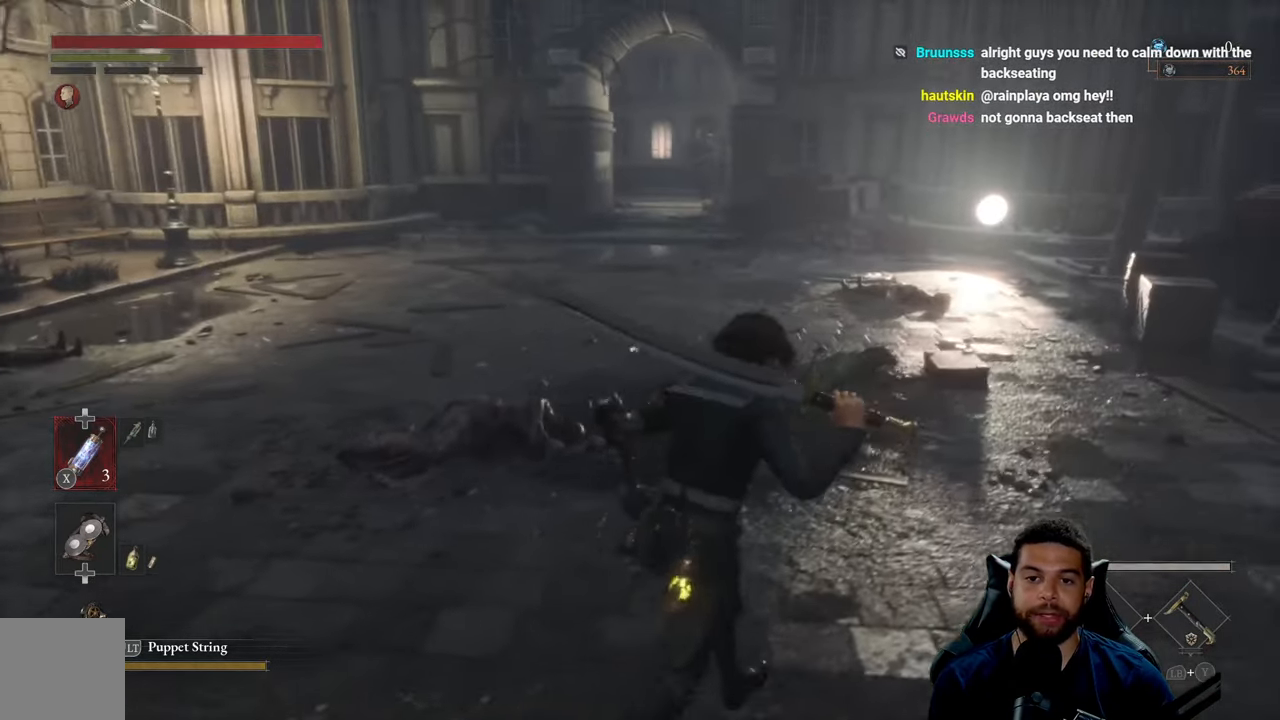
{"buttons": [], "left_stick": "up", "right_stick": "center", "events": [[34, "left_stick", "up"], [67, "right_stick", "center"]]}
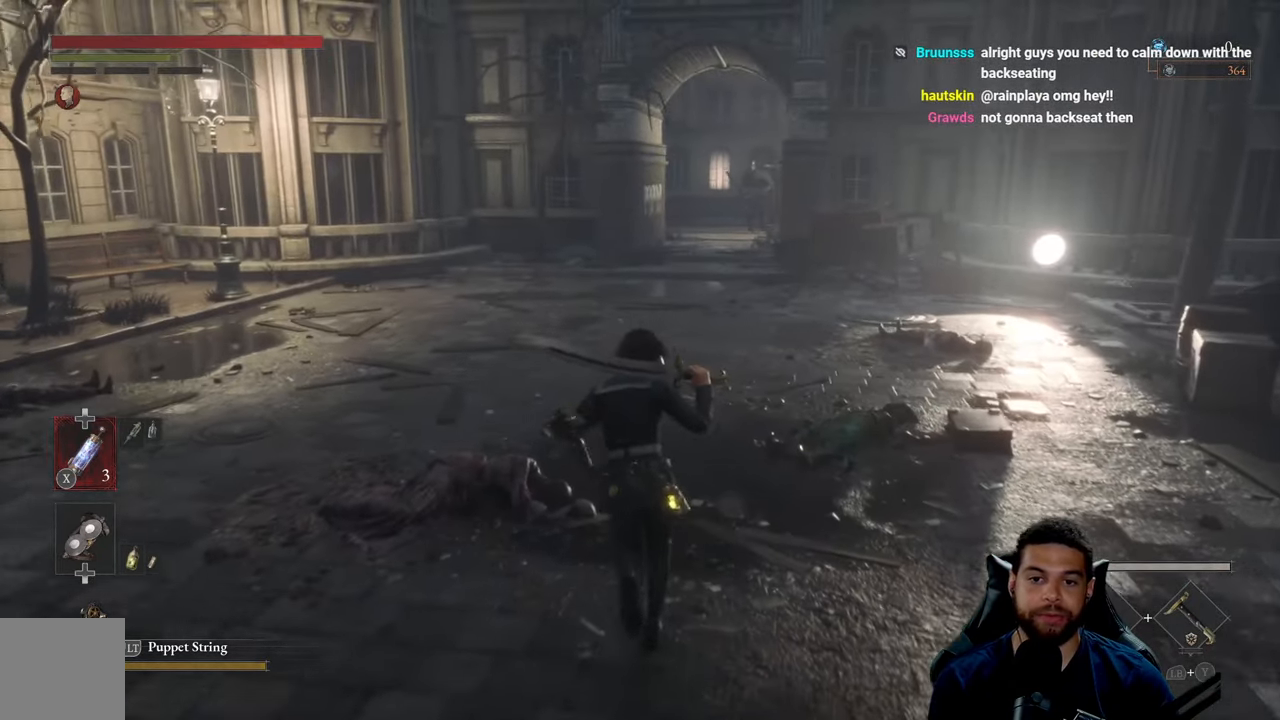
{"buttons": [], "left_stick": "up", "right_stick": "center", "events": []}
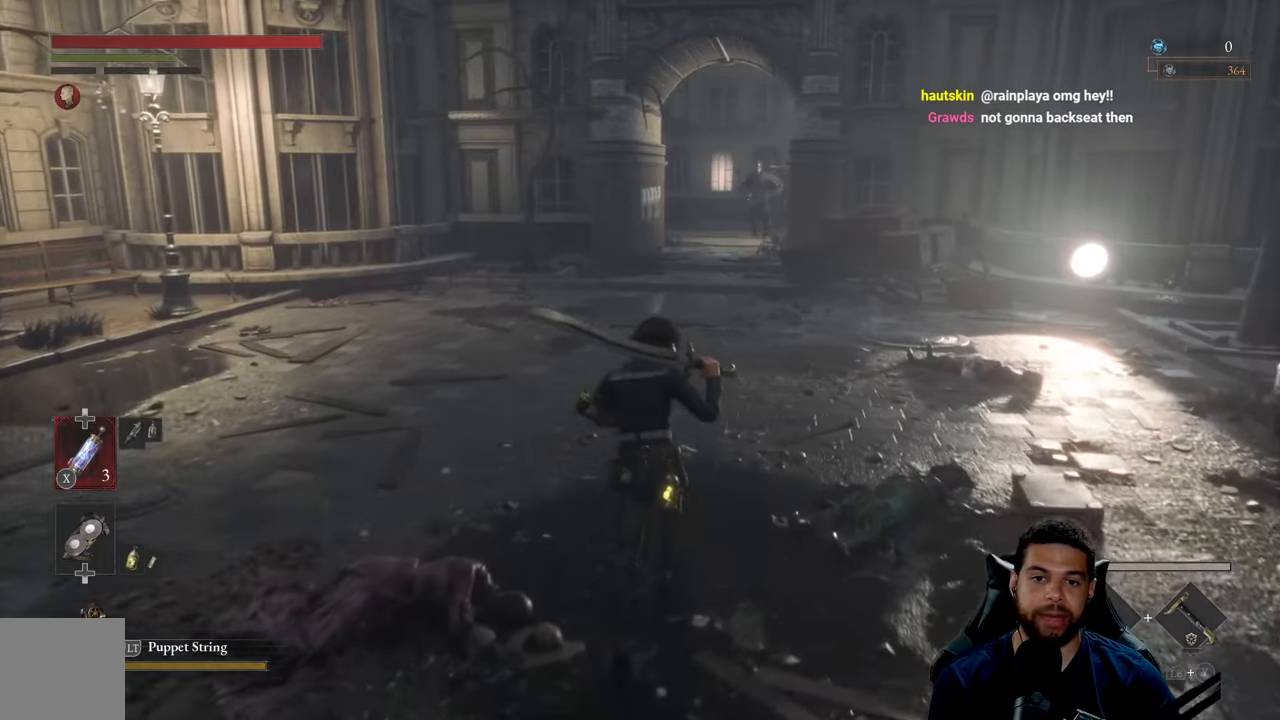
{"buttons": [], "left_stick": "up", "right_stick": "center", "events": []}
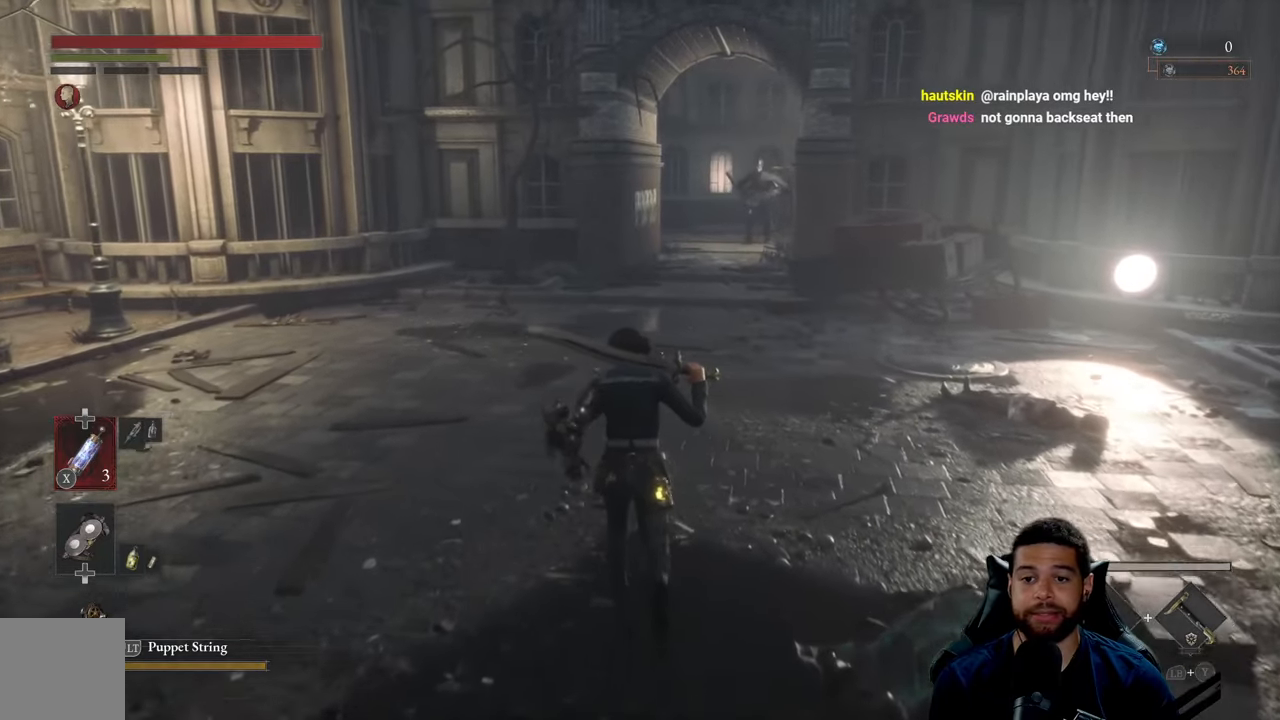
{"buttons": [], "left_stick": "up", "right_stick": "center", "events": []}
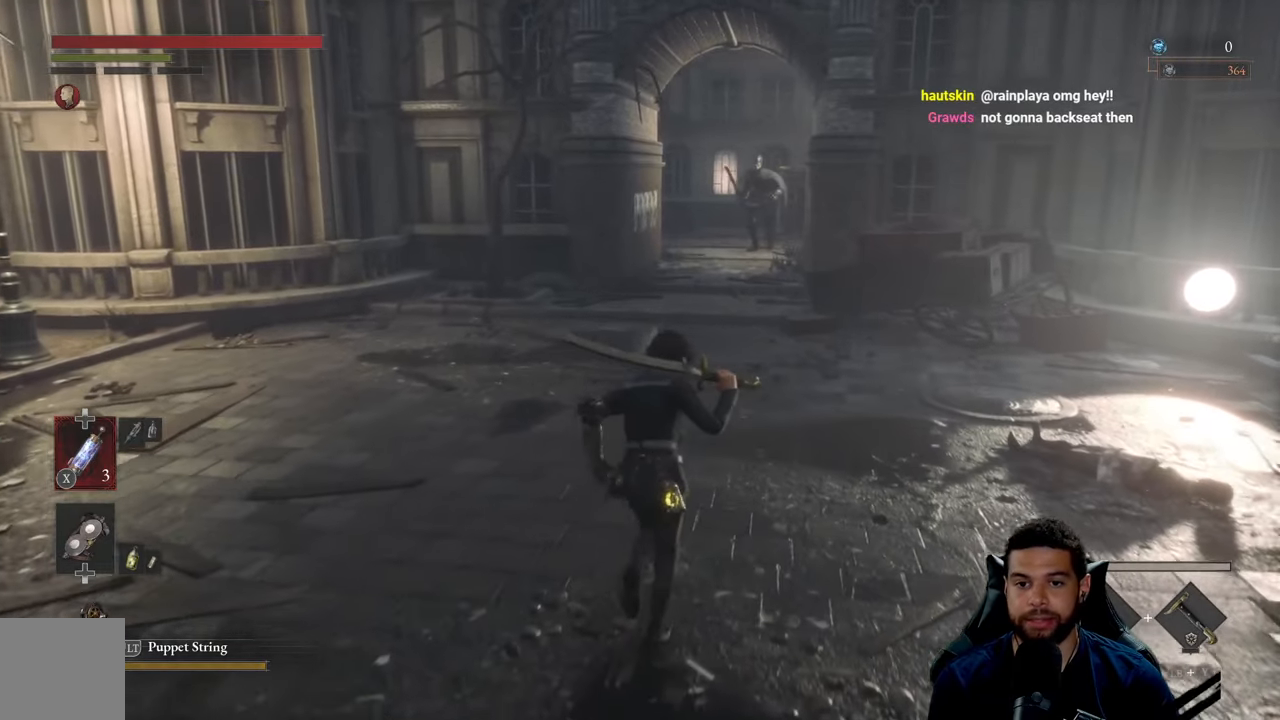
{"buttons": [], "left_stick": "up", "right_stick": "center", "events": []}
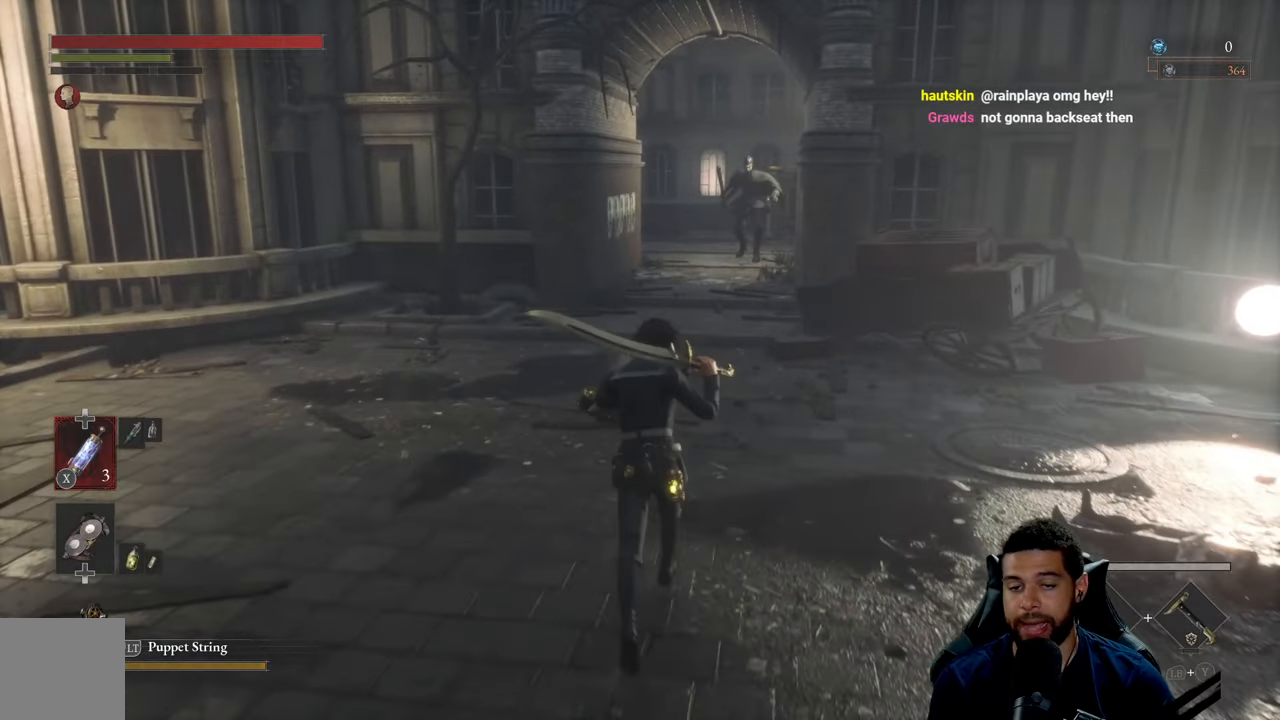
{"buttons": [], "left_stick": "up-right", "right_stick": "left", "events": [[350, "right_stick", "left"], [450, "left_stick", "up-right"]]}
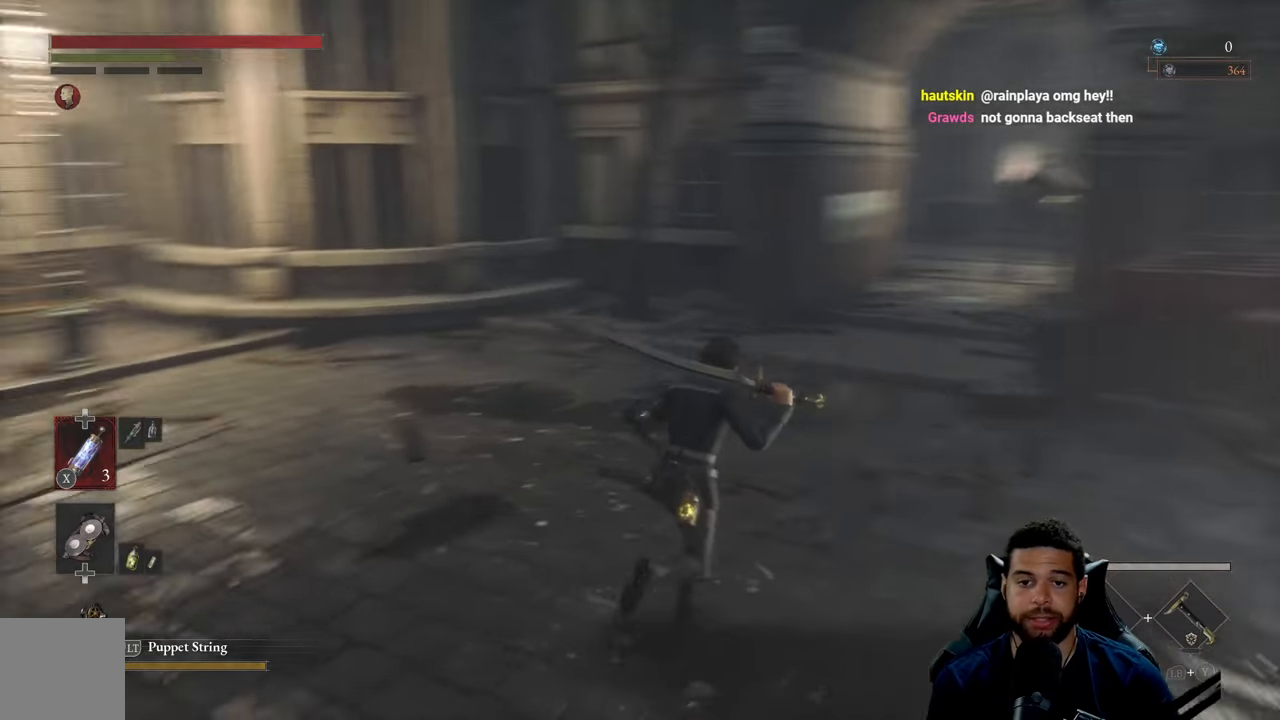
{"buttons": [], "left_stick": "center", "right_stick": "center", "events": [[33, "right_stick", "center"], [233, "left_stick", "center"]]}
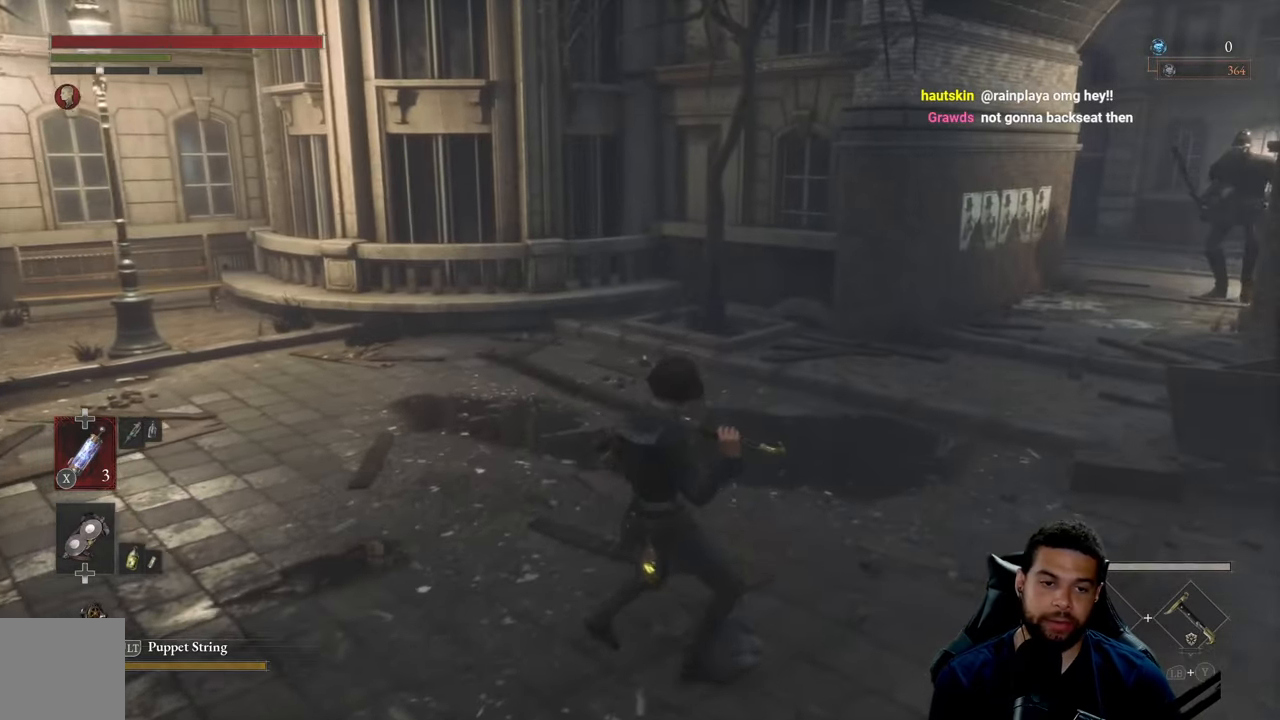
{"buttons": [], "left_stick": "up", "right_stick": "center", "events": [[483, "left_stick", "up"]]}
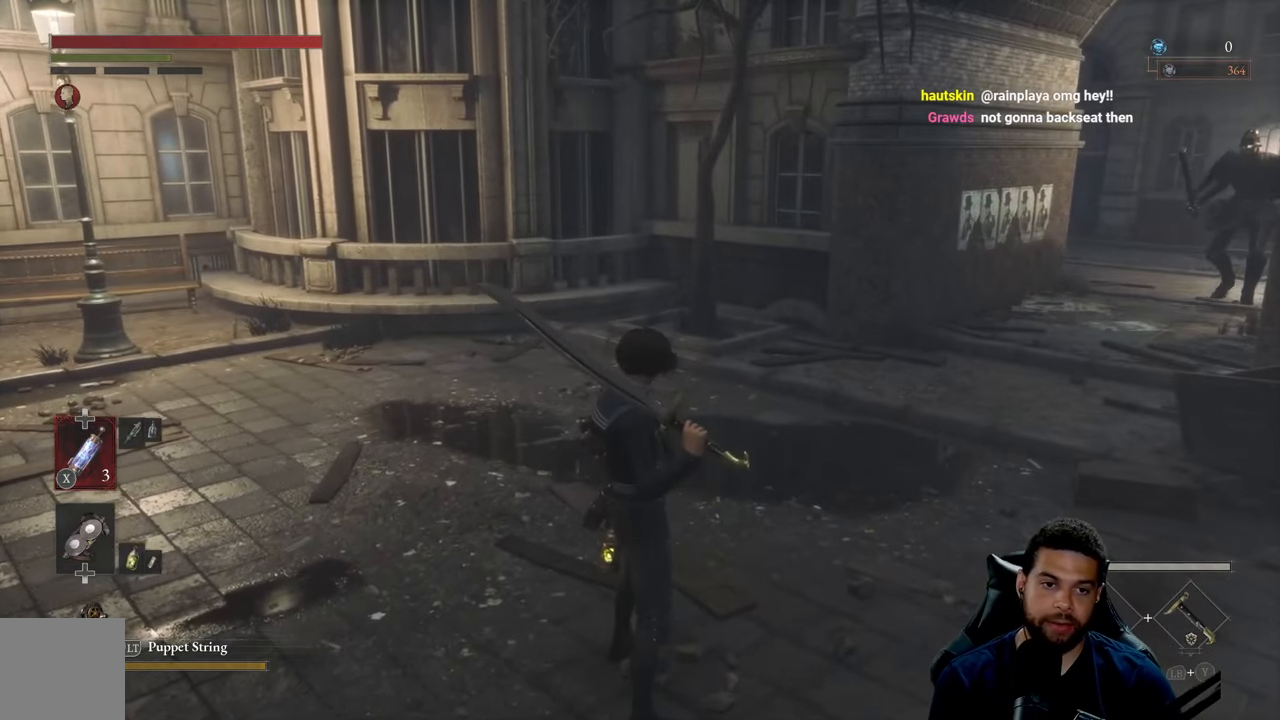
{"buttons": [], "left_stick": "up", "right_stick": "right", "events": [[166, "right_stick", "right"], [333, "right_stick", "center"], [450, "right_stick", "right"]]}
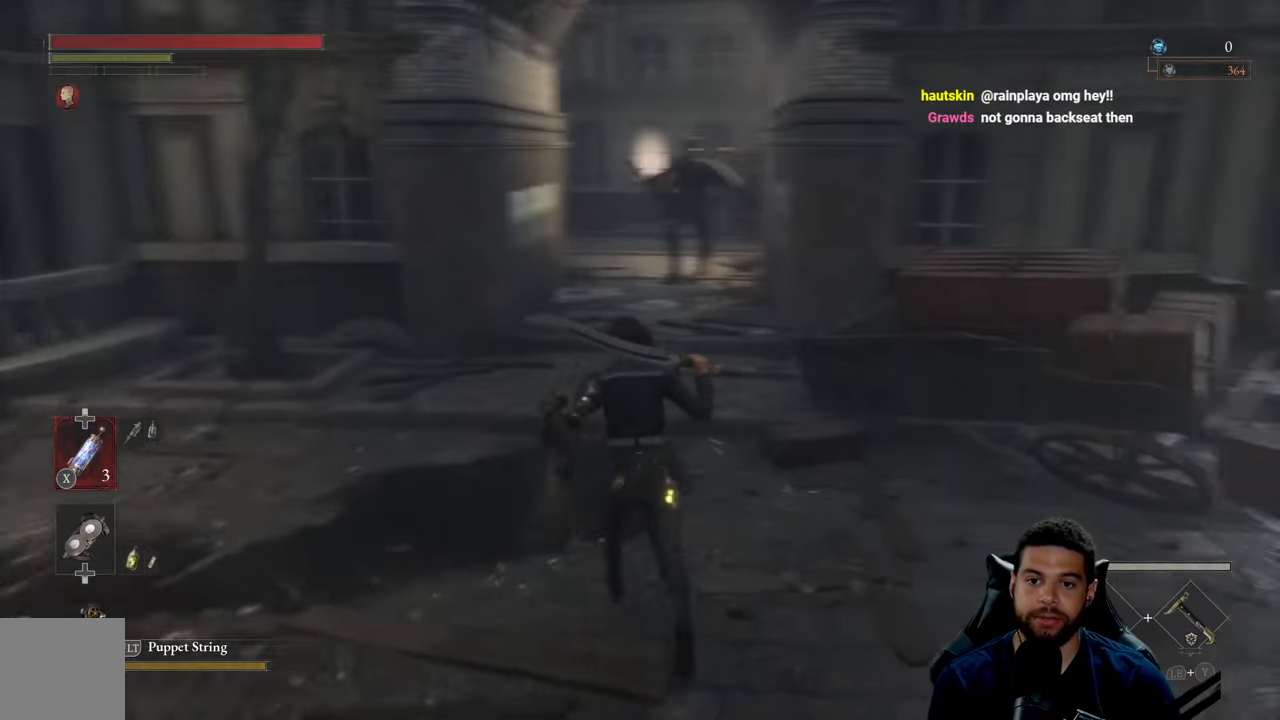
{"buttons": [], "left_stick": "up-left", "right_stick": "center", "events": [[50, "right_stick", "center"], [400, "left_stick", "up-left"]]}
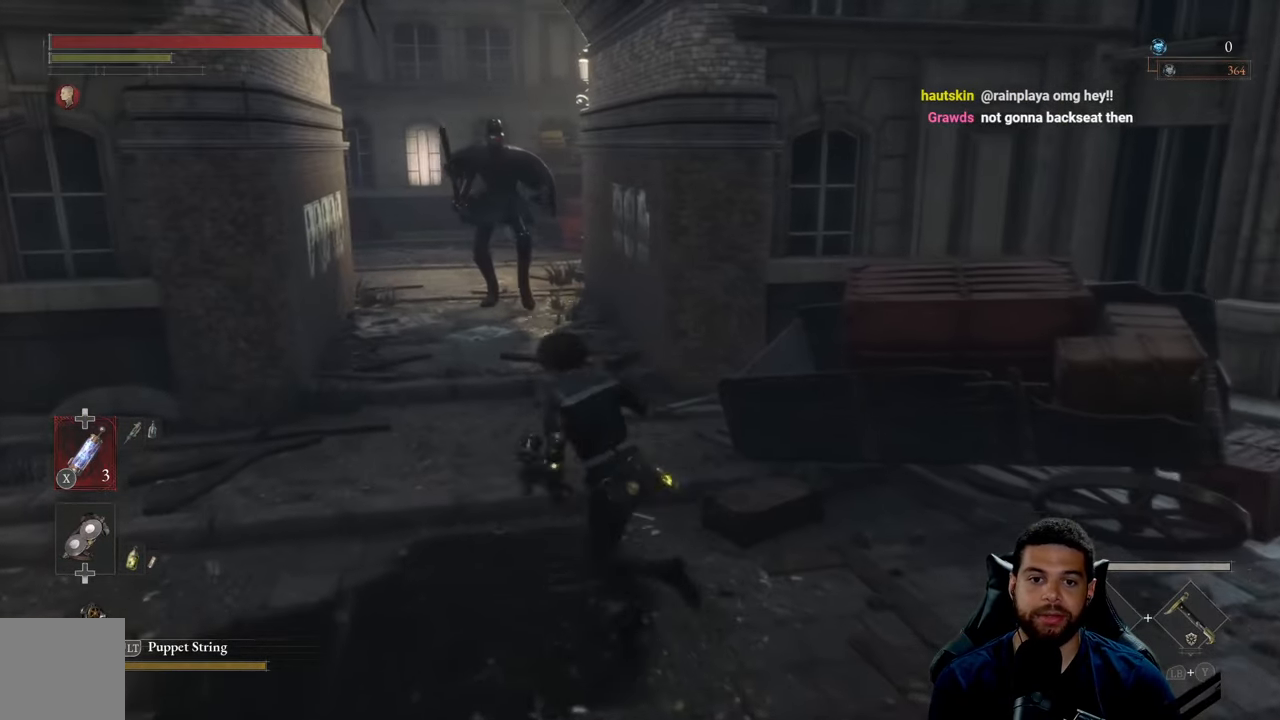
{"buttons": [], "left_stick": "up-right", "right_stick": "center", "events": [[116, "left_stick", "down-left"], [283, "left_stick", "down-right"], [416, "left_stick", "up-right"]]}
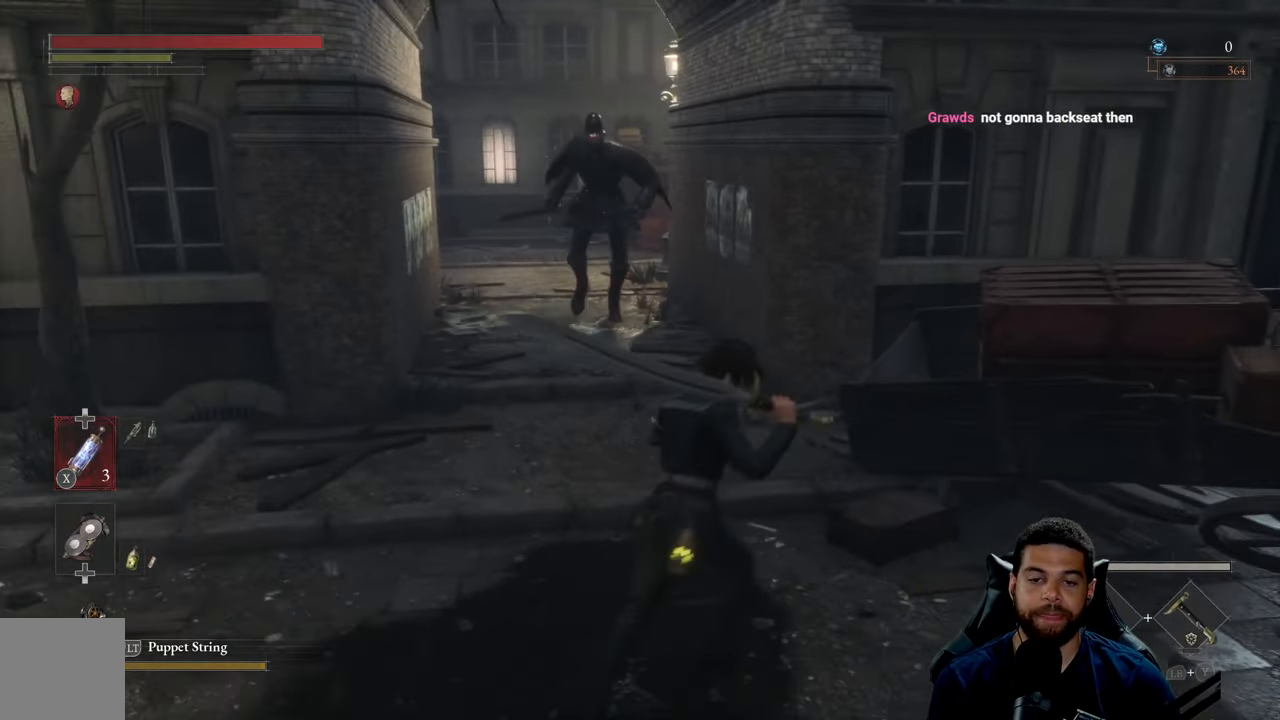
{"buttons": ["B"], "left_stick": "down", "right_stick": "center", "events": [[66, "left_stick", "up"], [383, "left_stick", "left"], [450, "B", "down"], [483, "left_stick", "down"]]}
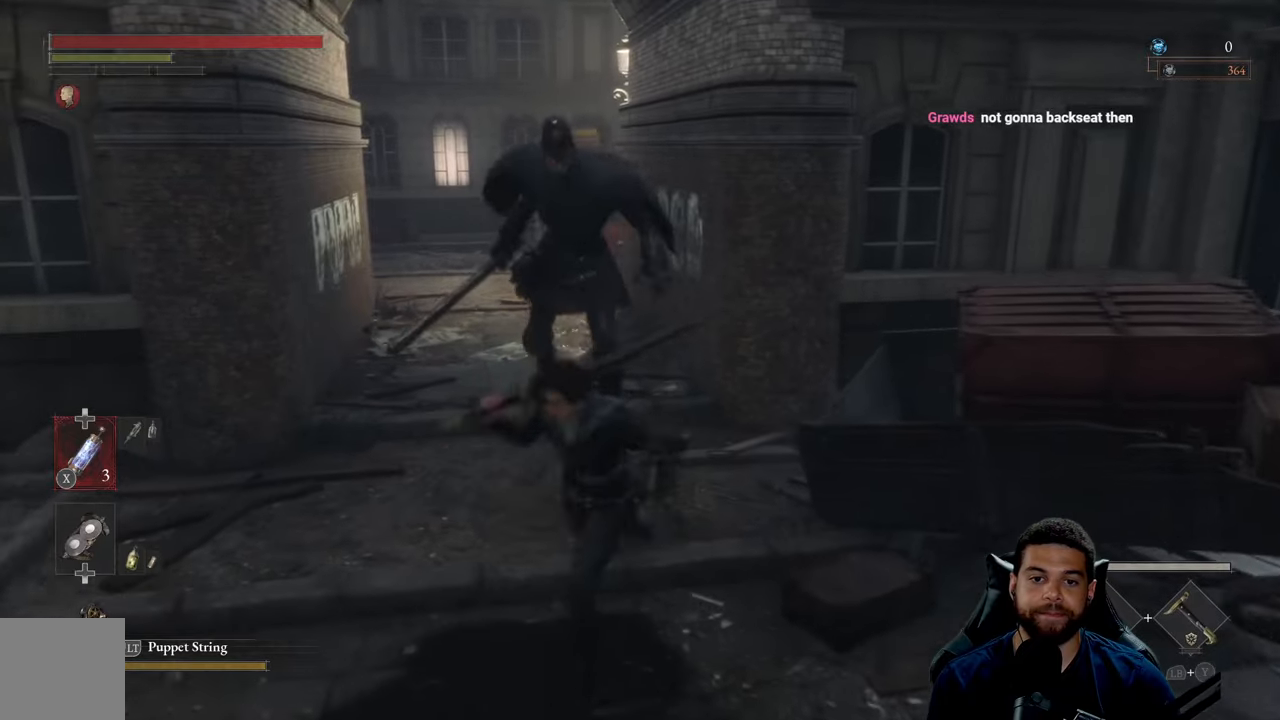
{"buttons": ["B"], "left_stick": "down", "right_stick": "center", "events": []}
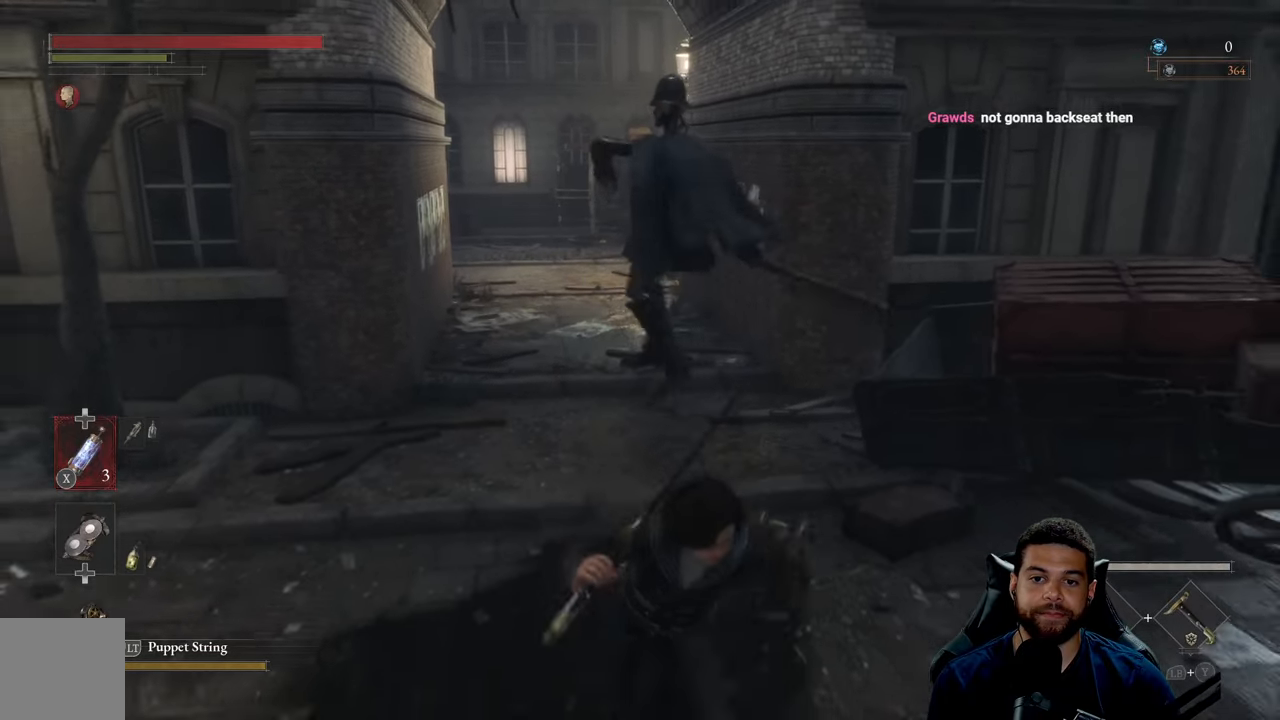
{"buttons": [], "left_stick": "down-right", "right_stick": "center", "events": [[433, "B", "up"], [500, "left_stick", "down-right"]]}
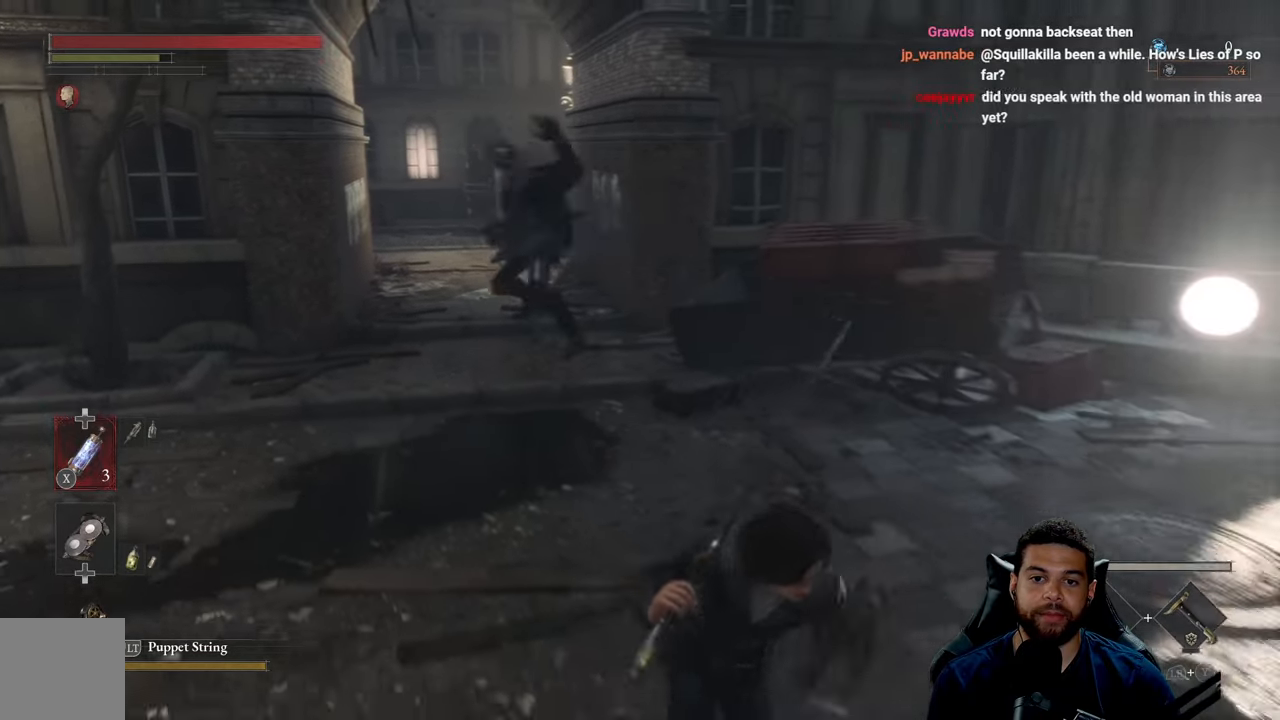
{"buttons": [], "left_stick": "up", "right_stick": "center", "events": [[133, "right_stick", "left"], [183, "left_stick", "right"], [267, "right_stick", "center"], [450, "left_stick", "up"]]}
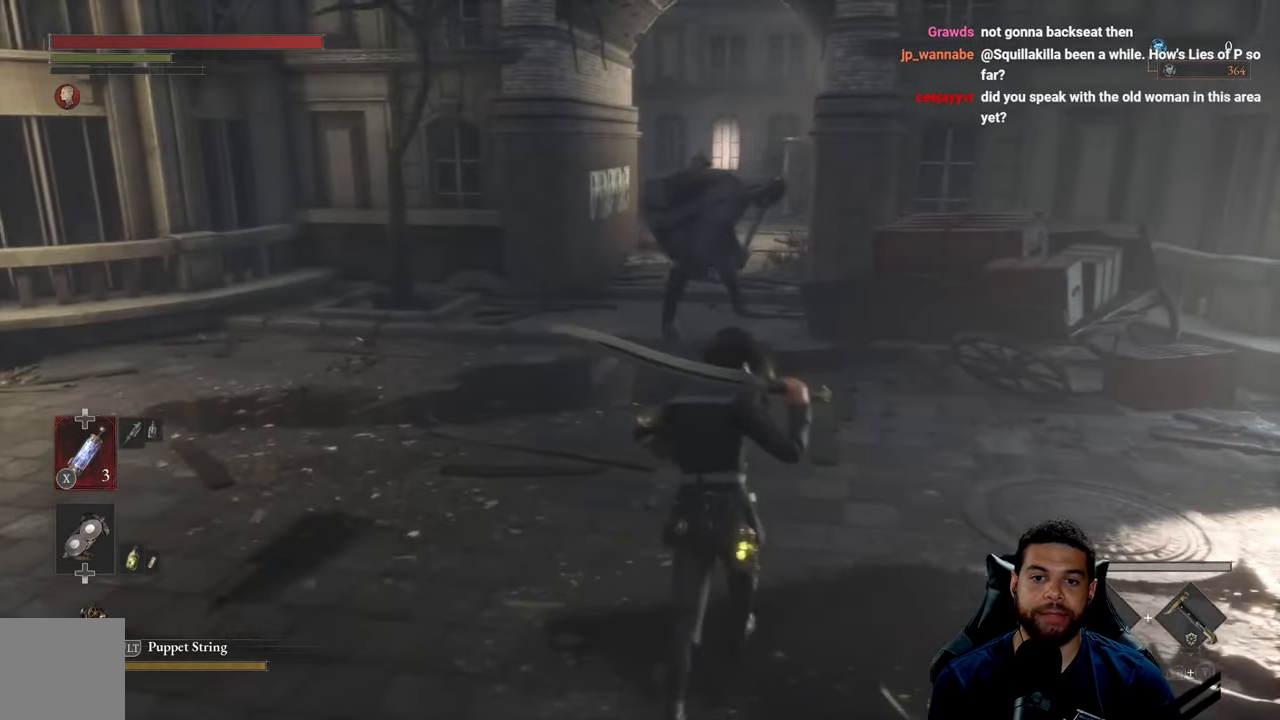
{"buttons": [], "left_stick": "down-right", "right_stick": "center", "events": [[83, "R3", "down"], [183, "R3", "up"], [183, "left_stick", "left"], [267, "left_stick", "down-left"], [450, "left_stick", "down-right"]]}
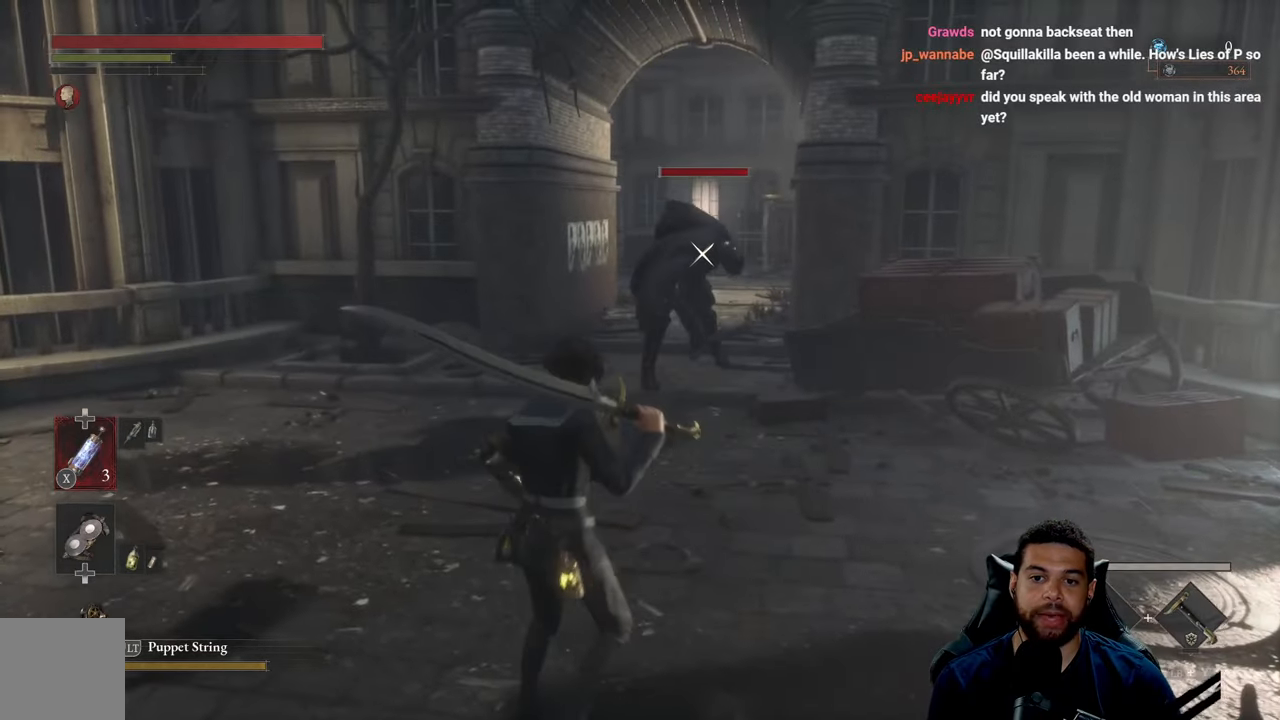
{"buttons": [], "left_stick": "up", "right_stick": "center", "events": [[167, "left_stick", "up-right"], [317, "left_stick", "up"]]}
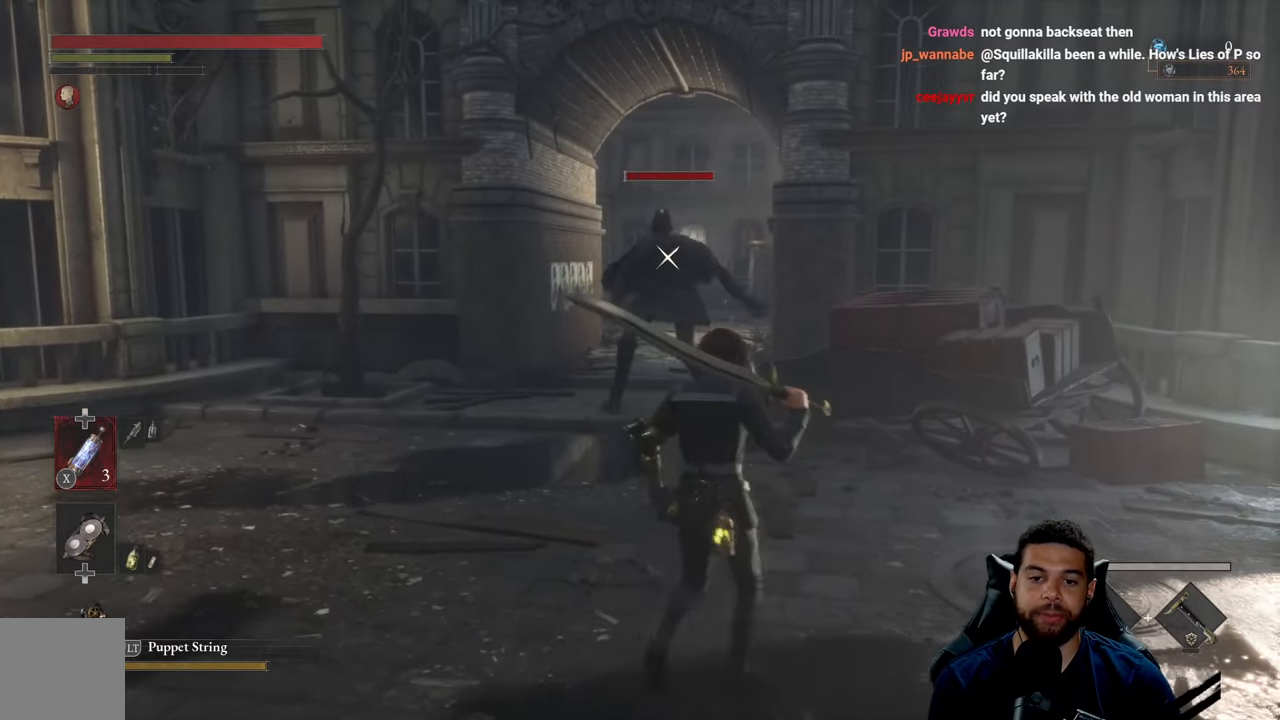
{"buttons": [], "left_stick": "down-left", "right_stick": "center", "events": [[150, "left_stick", "up-left"], [400, "left_stick", "down-left"]]}
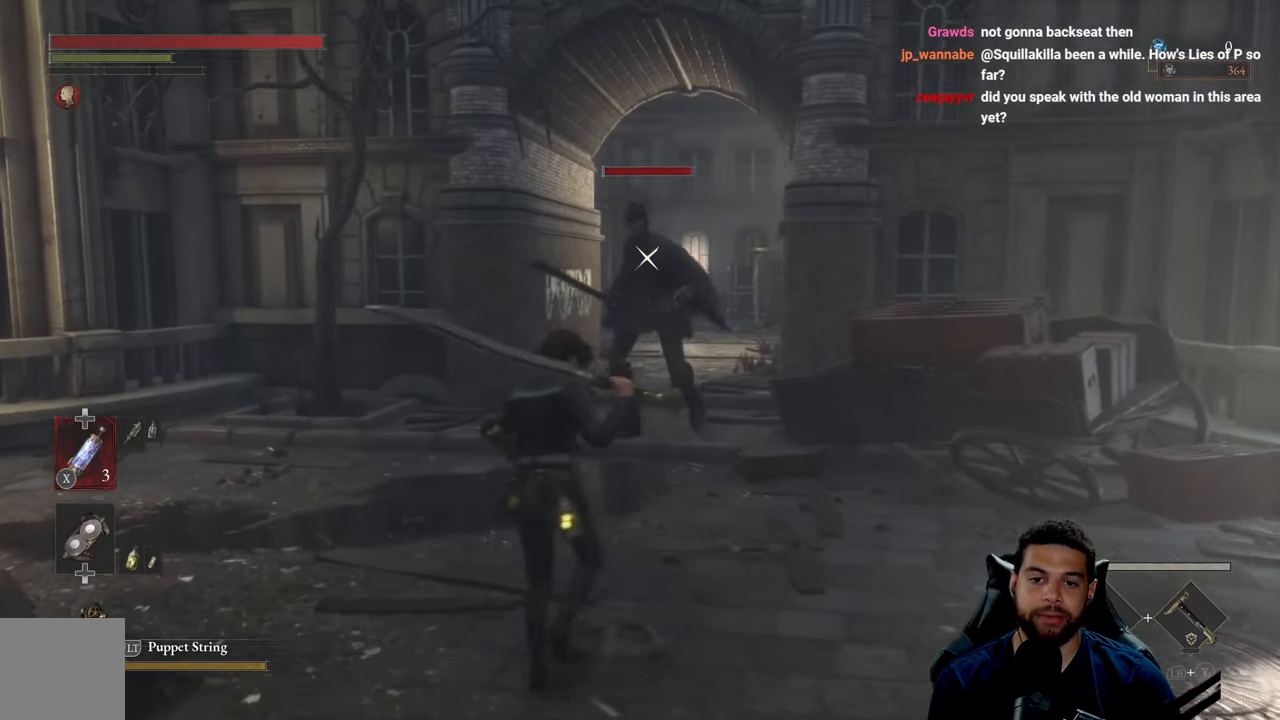
{"buttons": [], "left_stick": "down", "right_stick": "center", "events": [[17, "left_stick", "down"]]}
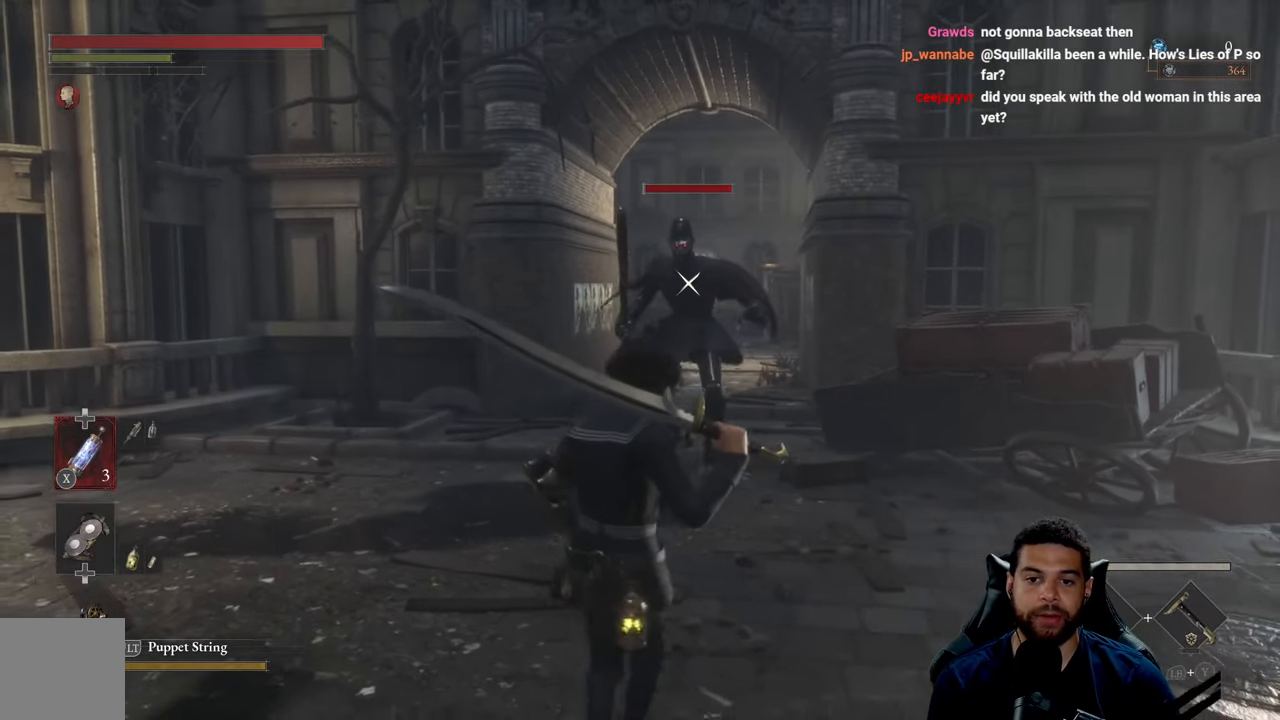
{"buttons": [], "left_stick": "down-right", "right_stick": "center", "events": [[467, "left_stick", "down-right"]]}
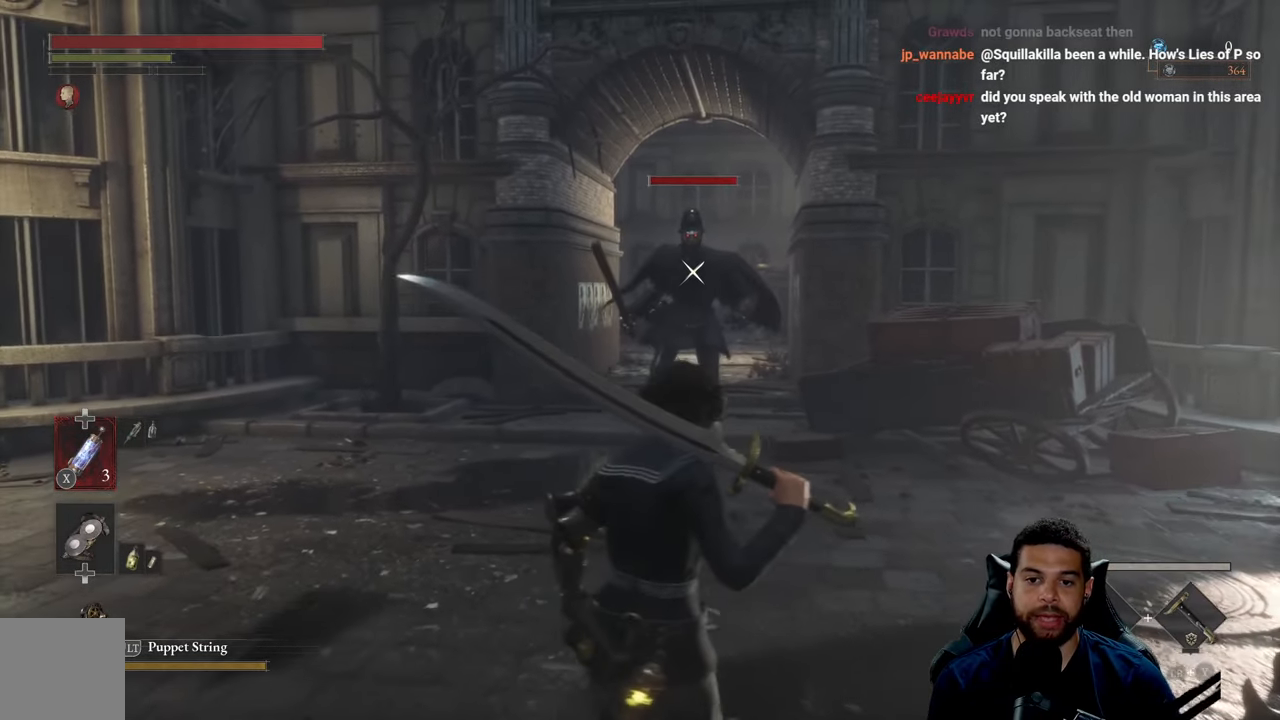
{"buttons": [], "left_stick": "left", "right_stick": "center", "events": [[117, "left_stick", "up-right"], [183, "left_stick", "up"], [483, "left_stick", "left"]]}
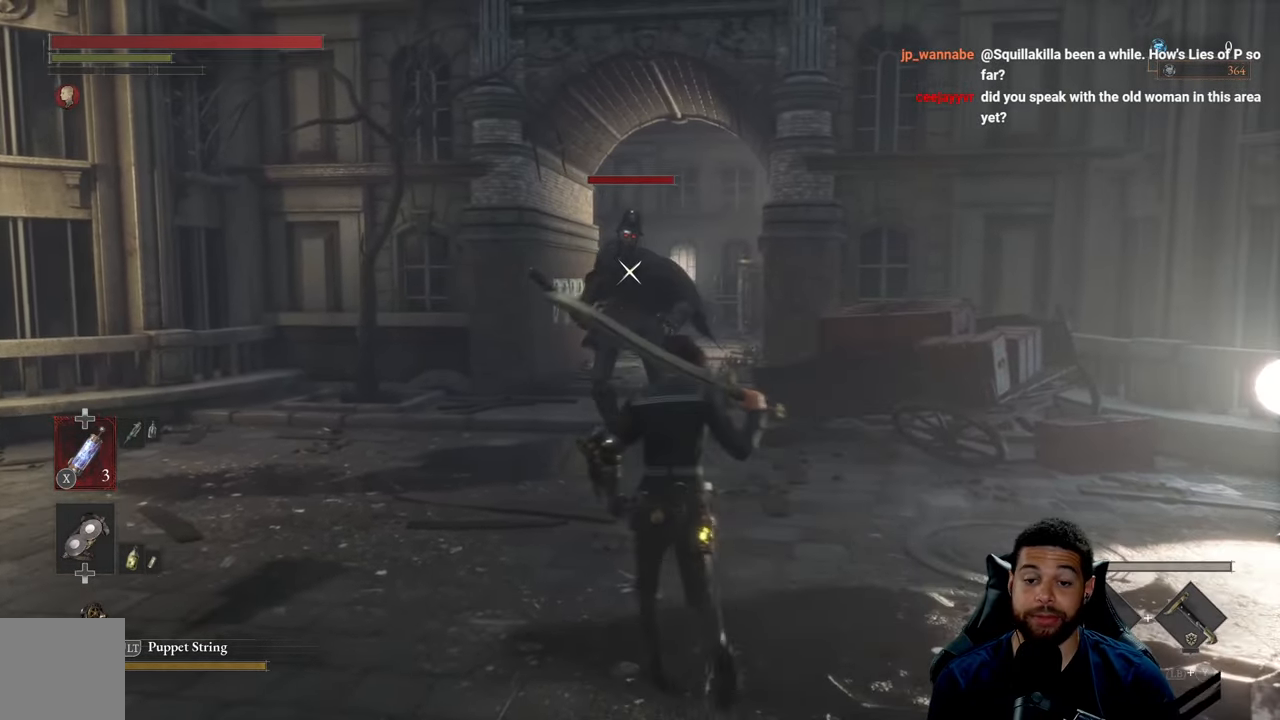
{"buttons": [], "left_stick": "down", "right_stick": "center", "events": [[150, "left_stick", "down"]]}